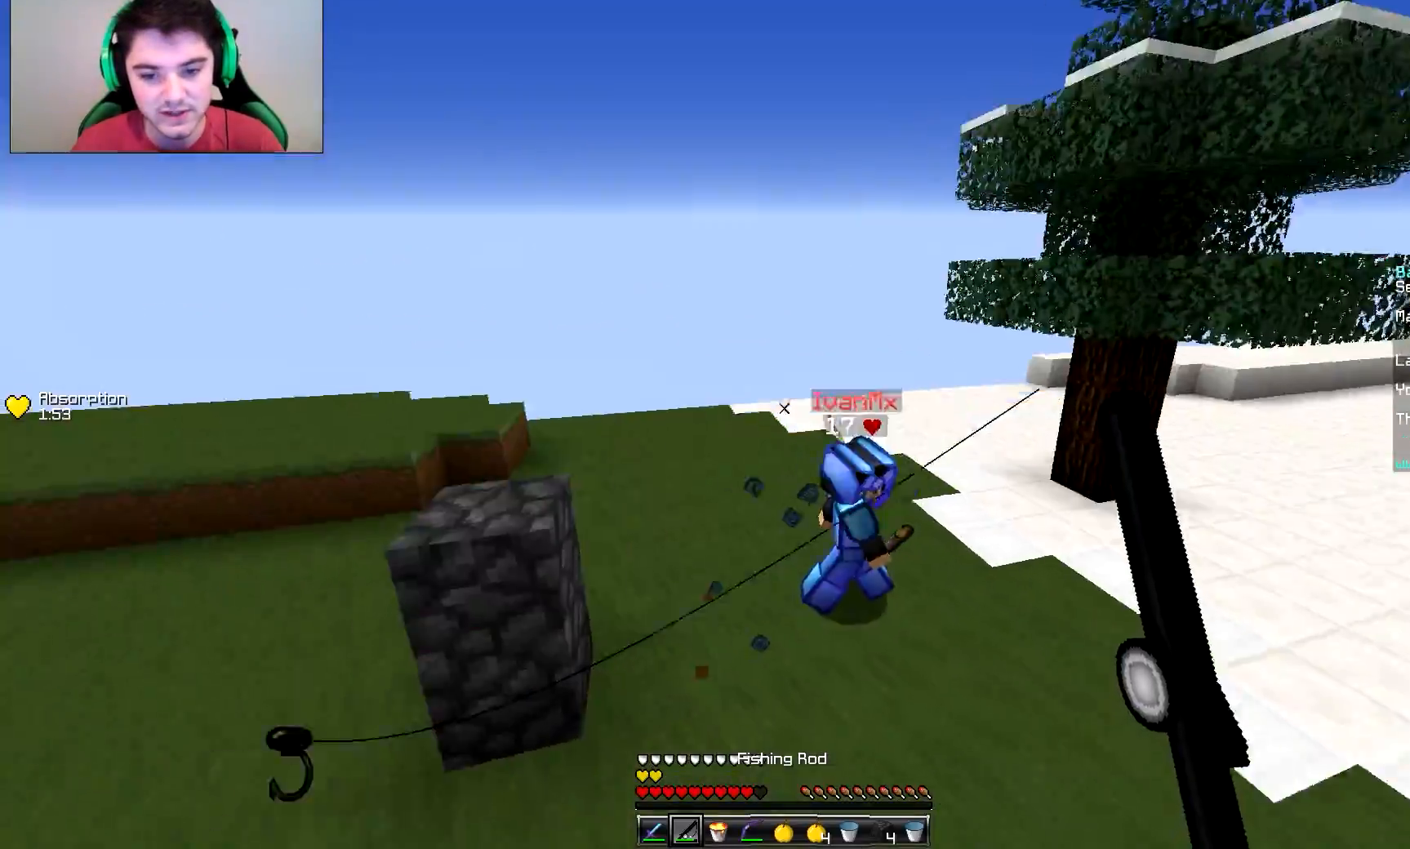
Gameplay with keyboard and mouse; each line is a JSON object with the keys and mouse buttons held at the frame after it. "events" lists presses ("down") and releases ("up") of "a", "d", "s", "w", "mouse_left" and "mouse_right" between this image and that frame as [ms after this image, input, new state], when the widget could be followed in between. "mouse_left", "mouse_right" = the "left", "right" buttons of the "mouse" list. No other keys are recorded. Fast repeated clicks can show as one long hold. Mouse movement is not recorded.
{"keys": ["d", "w"], "mouse": [], "events": [[101, "mouse_left", "down"], [251, "mouse_left", "up"], [301, "mouse_left", "down"], [351, "mouse_left", "up"], [401, "mouse_left", "down"], [451, "mouse_left", "up"]]}
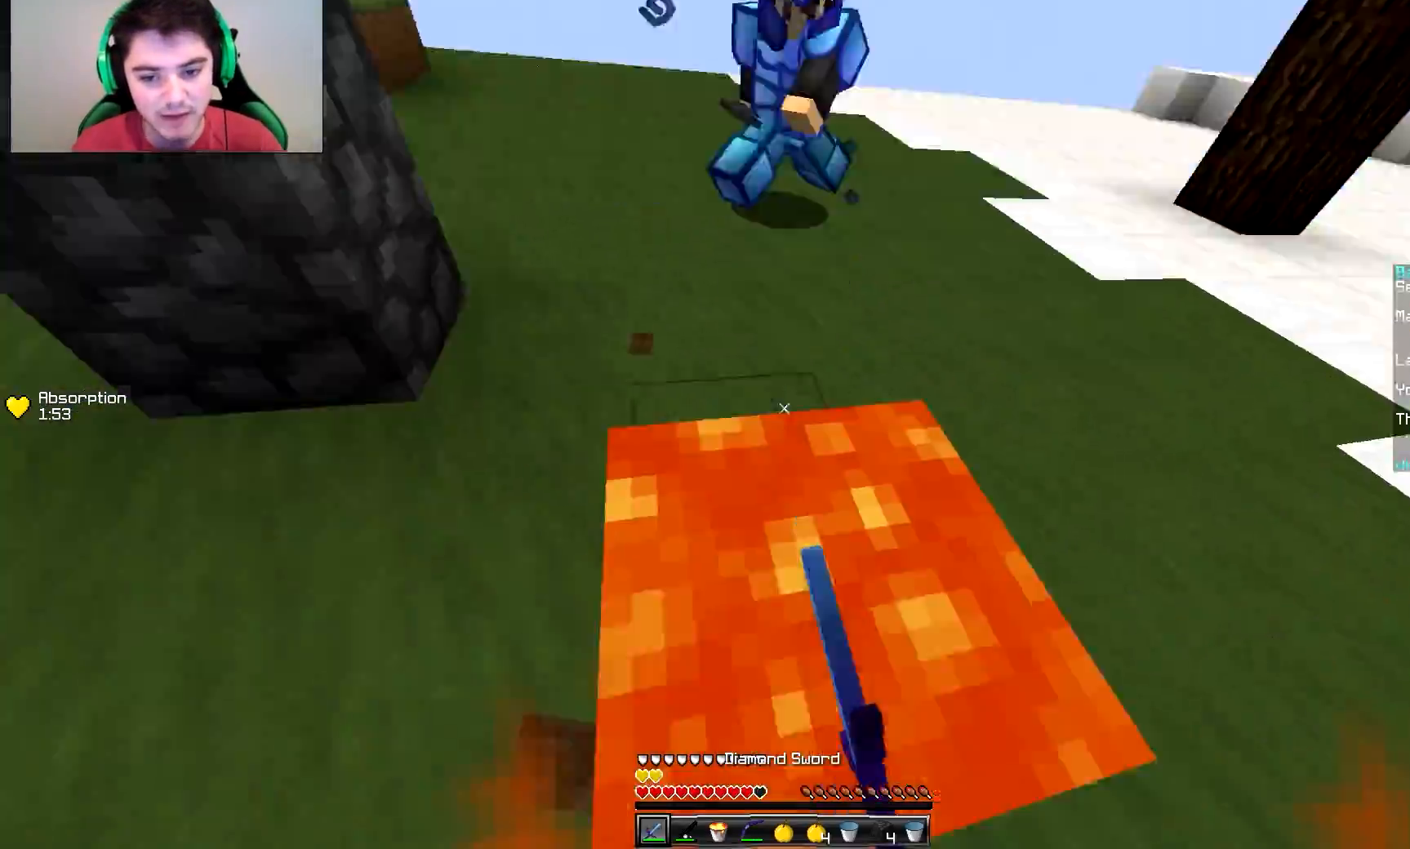
{"keys": ["w"], "mouse": ["left"], "events": [[50, "d", "up"], [100, "mouse_right", "down"], [200, "mouse_right", "up"], [234, "mouse_right", "down"], [300, "mouse_right", "up"], [500, "mouse_left", "down"]]}
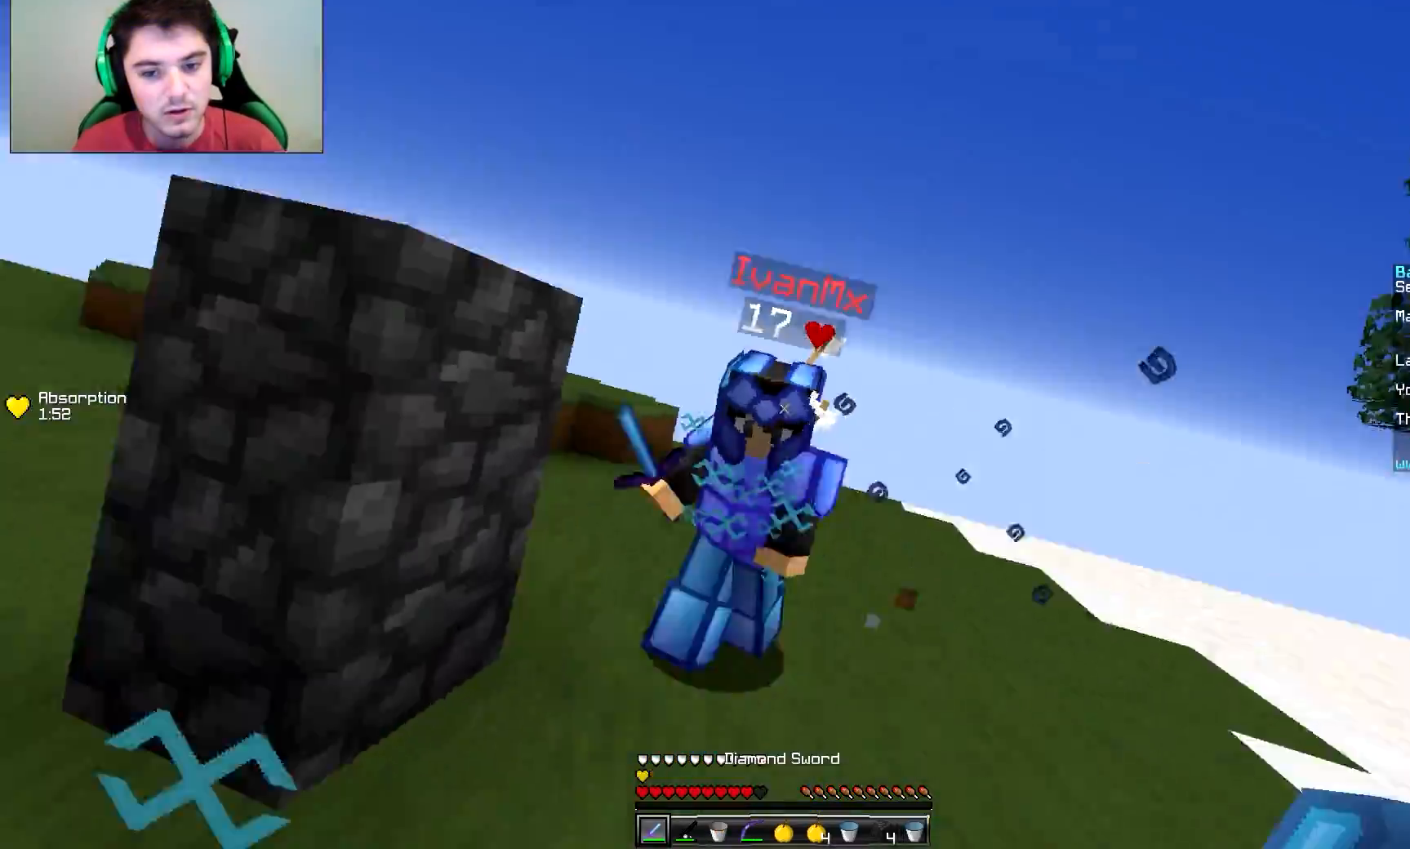
{"keys": ["d", "w"], "mouse": ["left"], "events": [[51, "mouse_left", "up"], [101, "mouse_left", "down"], [151, "mouse_left", "up"], [184, "mouse_left", "down"], [251, "mouse_left", "up"], [301, "mouse_left", "down"], [351, "mouse_left", "up"], [401, "mouse_left", "down"], [451, "mouse_left", "up"], [501, "d", "down"], [501, "mouse_left", "down"]]}
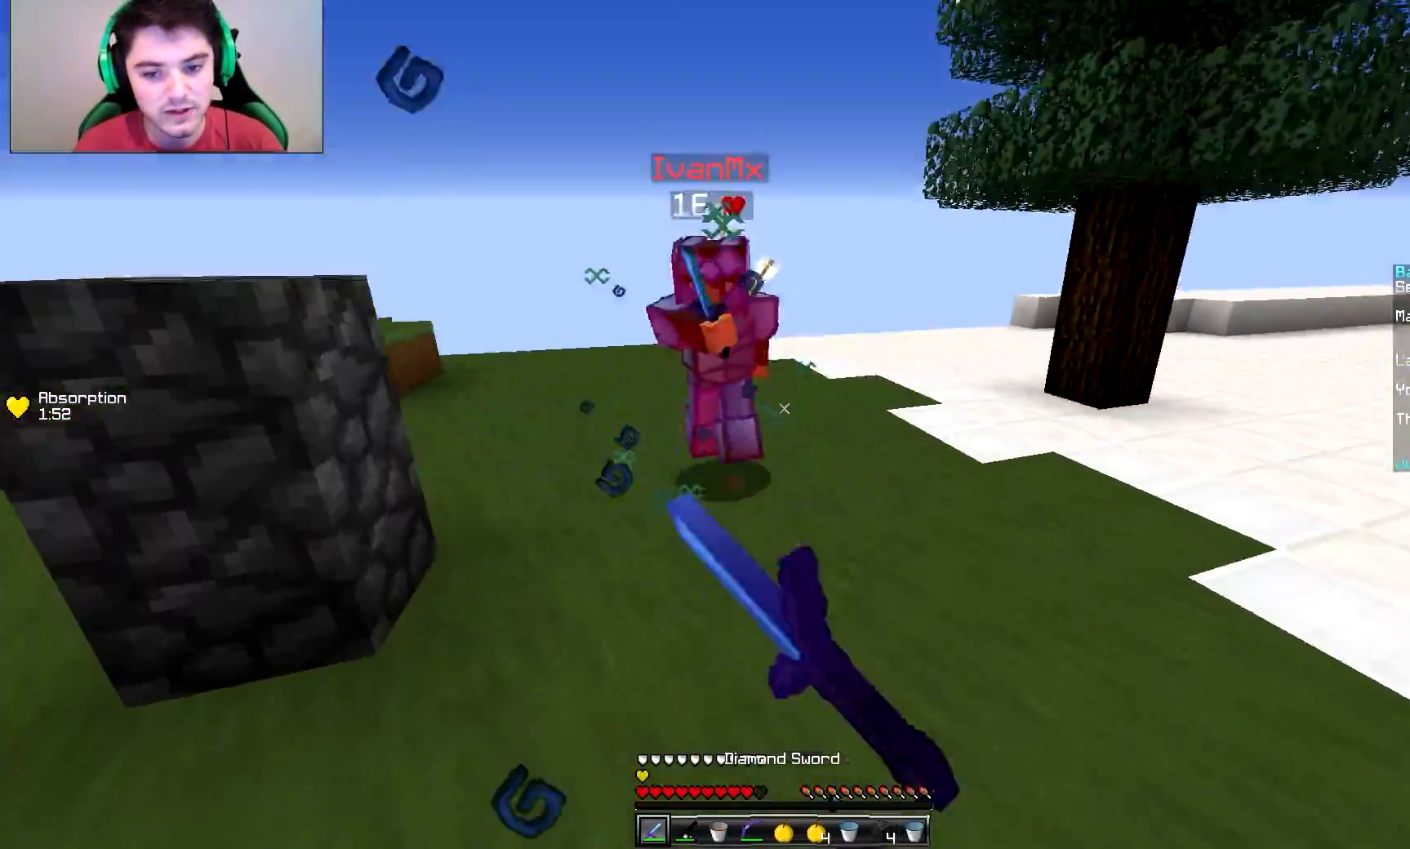
{"keys": ["w"], "mouse": [], "events": [[50, "mouse_left", "up"], [100, "mouse_left", "down"], [150, "mouse_left", "up"], [200, "mouse_right", "down"], [300, "mouse_right", "up"], [450, "d", "up"]]}
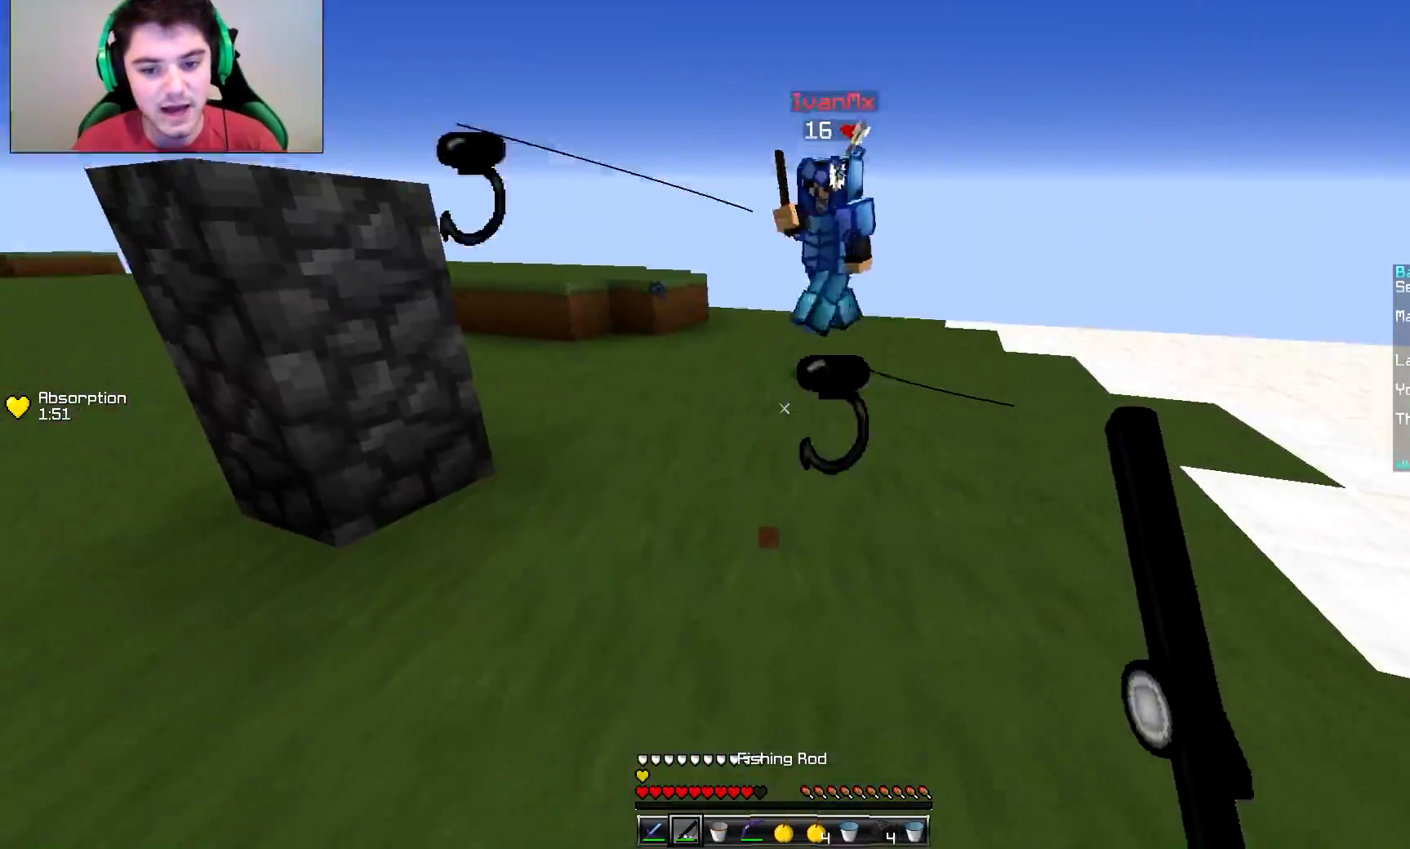
{"keys": ["a", "w"], "mouse": ["left"], "events": [[101, "mouse_right", "down"], [201, "mouse_right", "up"], [501, "a", "down"], [501, "mouse_left", "down"]]}
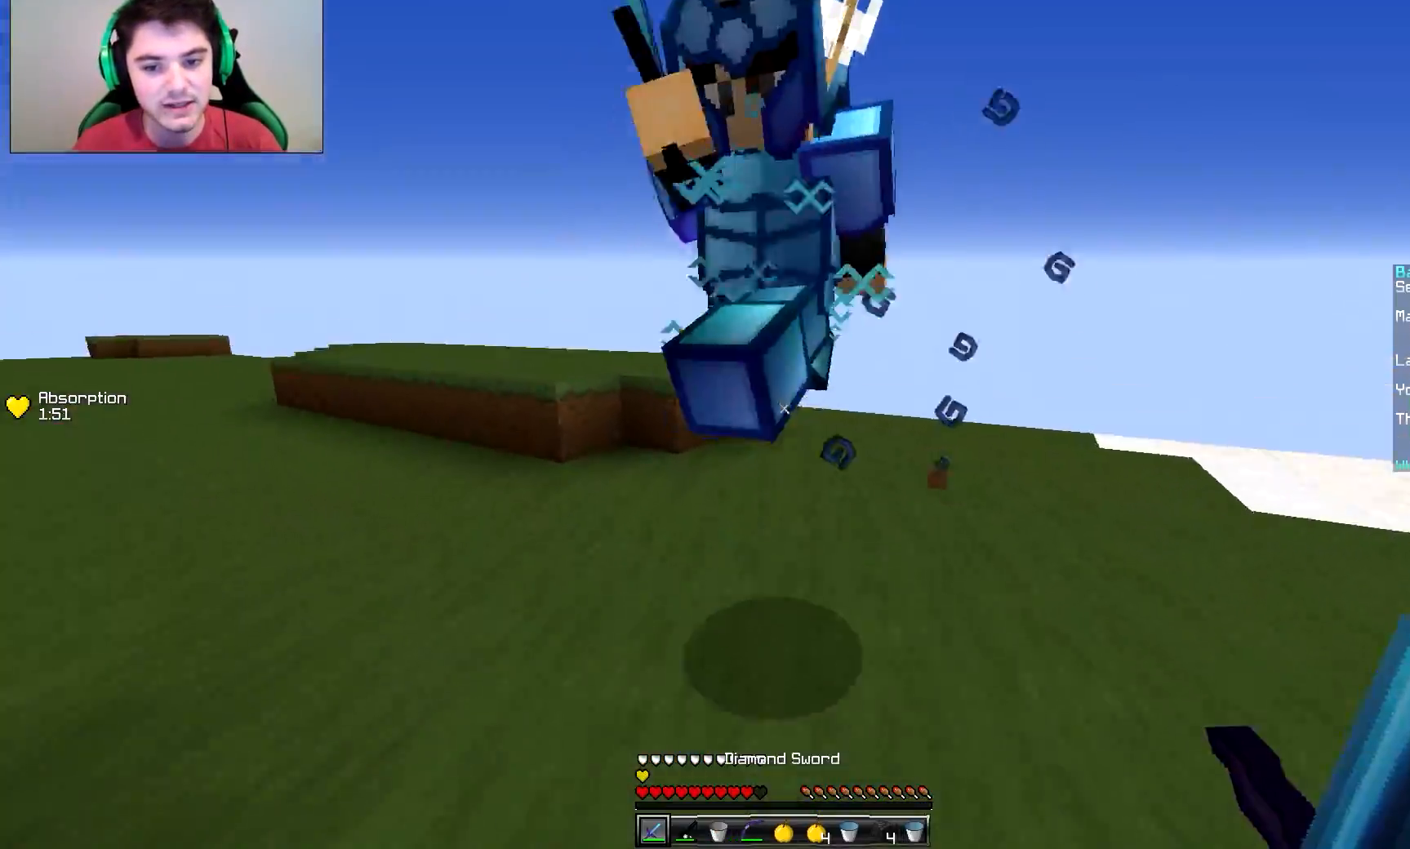
{"keys": ["w"], "mouse": [], "events": [[100, "mouse_left", "up"], [150, "mouse_left", "down"], [200, "mouse_left", "up"], [250, "mouse_left", "down"], [300, "mouse_left", "up"], [350, "mouse_left", "down"], [400, "mouse_left", "up"], [450, "a", "up"], [450, "mouse_left", "down"], [500, "mouse_left", "up"]]}
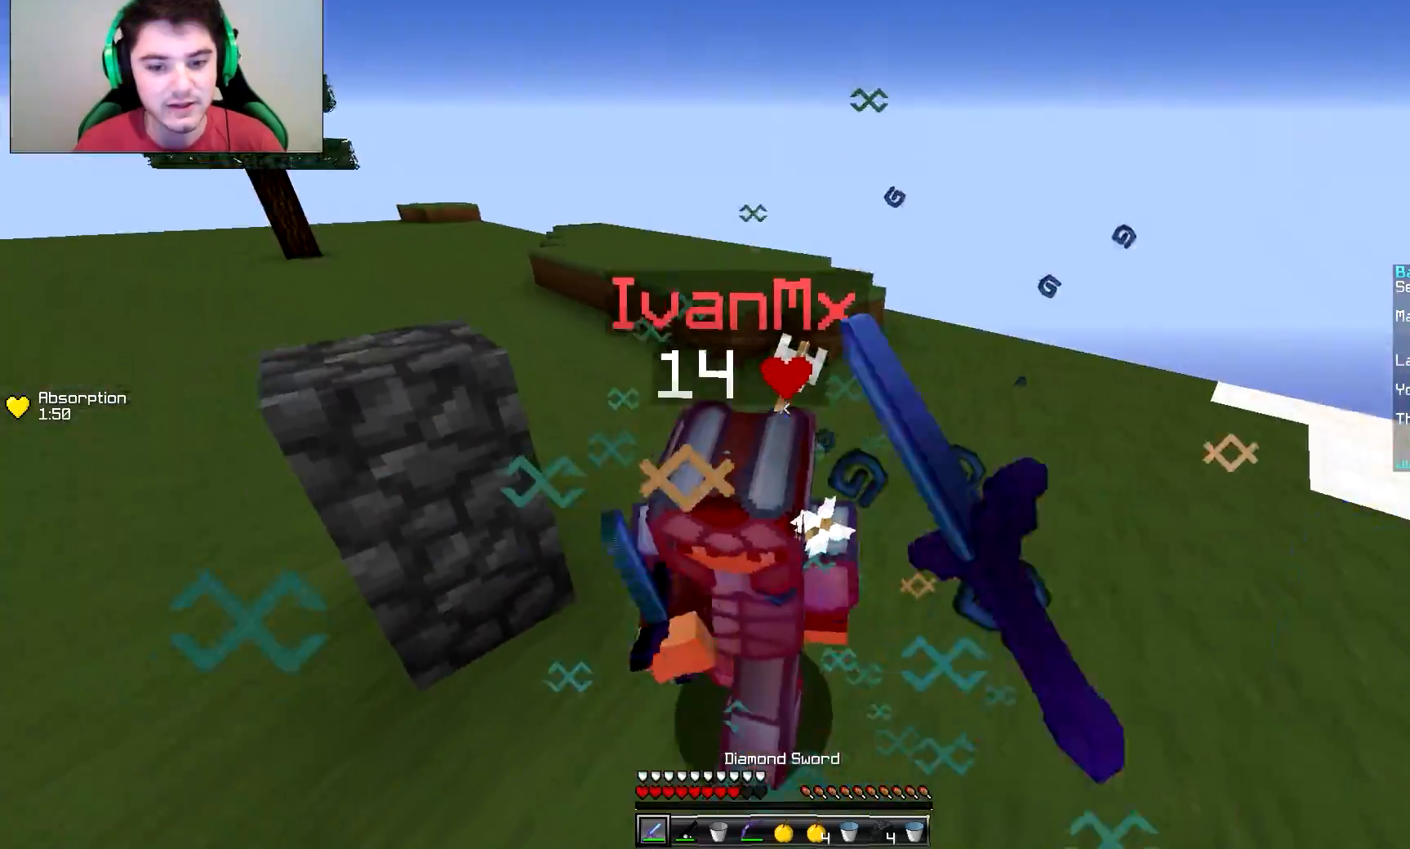
{"keys": ["d", "w"], "mouse": [], "events": [[51, "mouse_left", "down"], [101, "d", "down"], [101, "mouse_left", "up"], [151, "mouse_left", "down"], [201, "mouse_left", "up"], [251, "mouse_left", "down"], [301, "mouse_left", "up"]]}
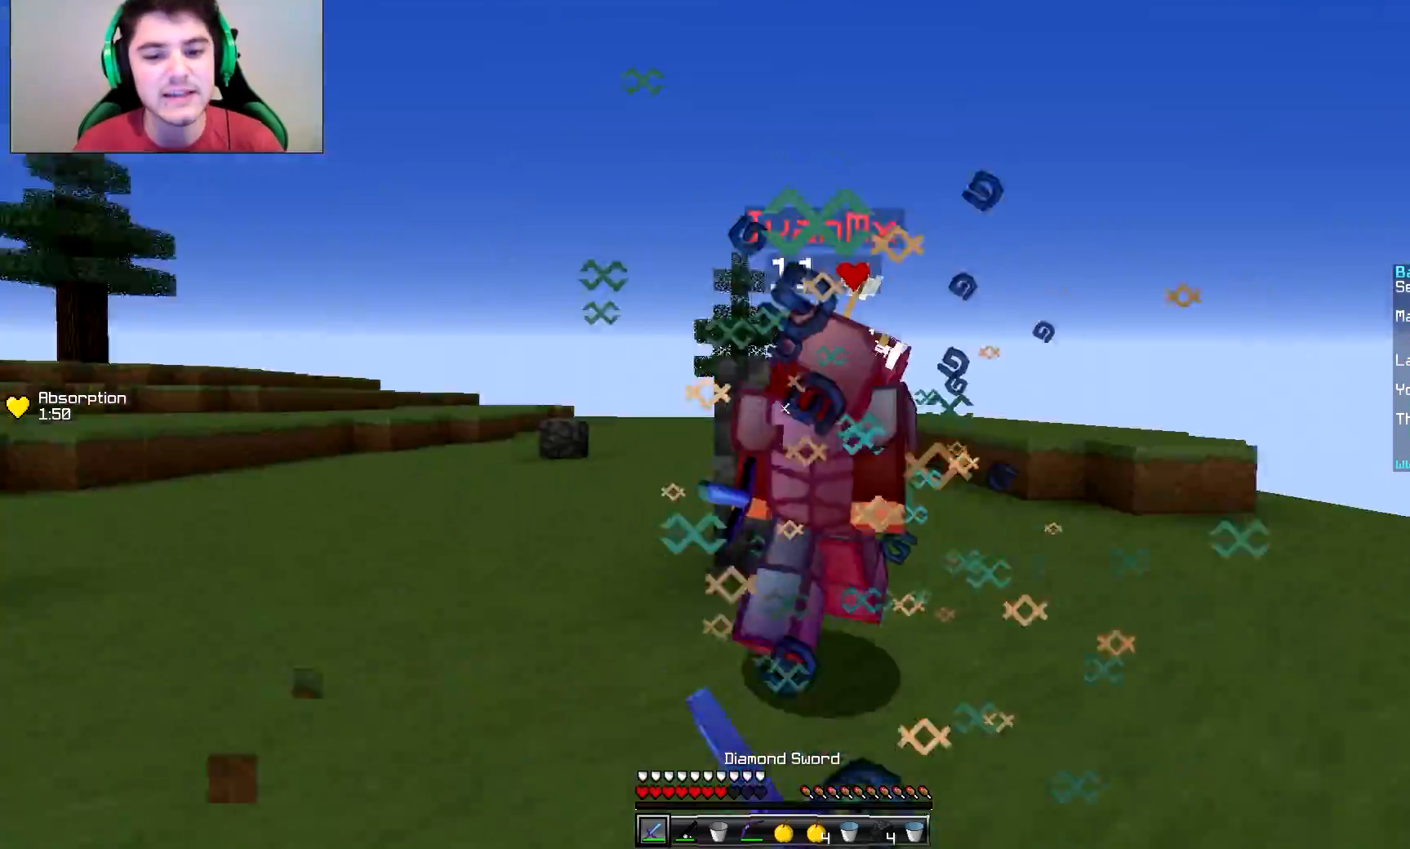
{"keys": ["d", "w"], "mouse": ["left"], "events": [[100, "mouse_left", "down"], [150, "mouse_left", "up"], [200, "mouse_left", "down"], [250, "mouse_left", "up"], [300, "d", "up"], [300, "mouse_left", "down"], [350, "mouse_left", "up"], [400, "mouse_left", "down"], [450, "mouse_left", "up"], [500, "d", "down"], [500, "mouse_left", "down"]]}
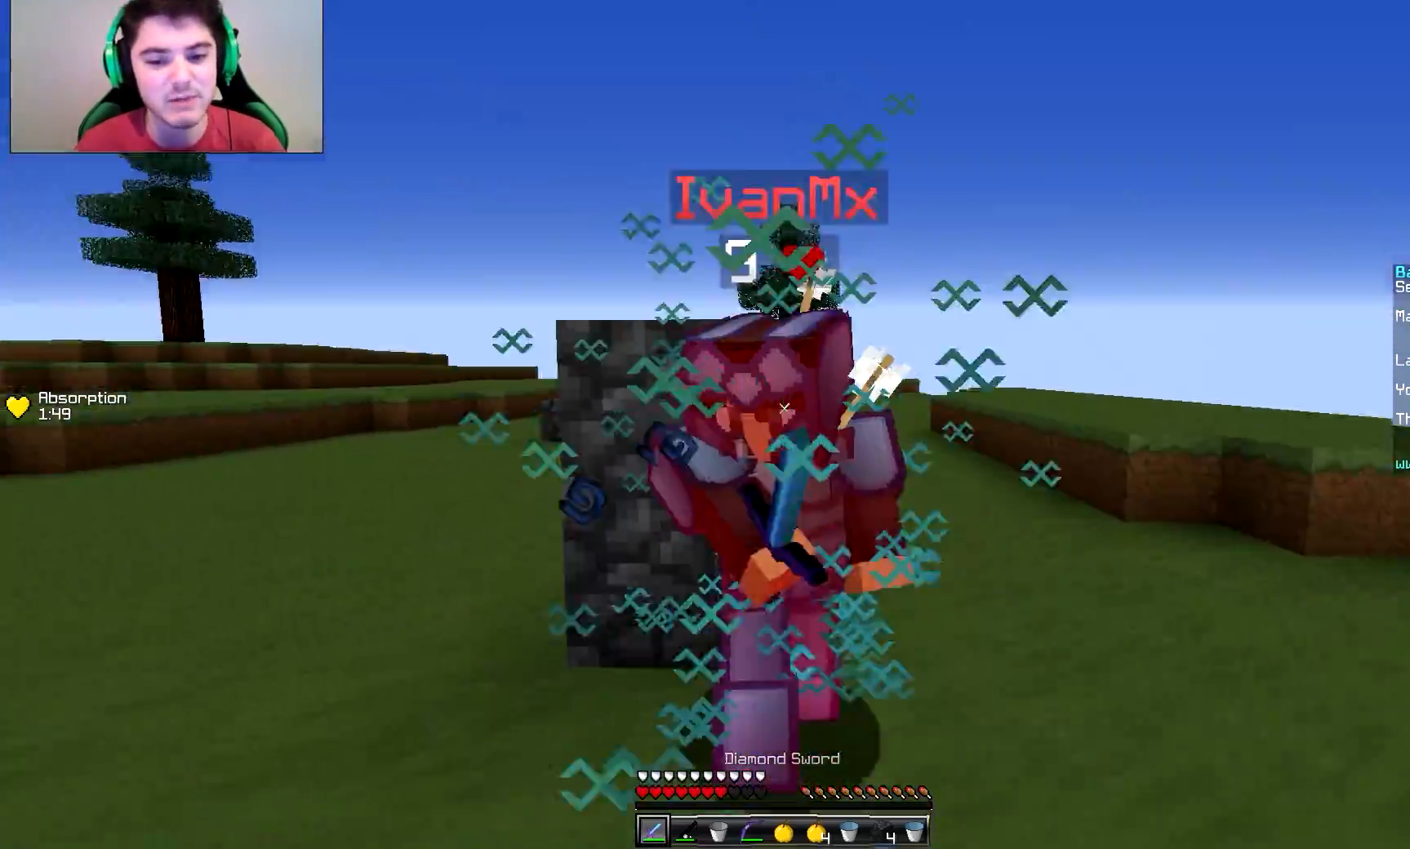
{"keys": ["w"], "mouse": [], "events": [[51, "mouse_left", "up"], [251, "mouse_left", "down"], [301, "mouse_left", "up"], [351, "mouse_left", "down"], [401, "mouse_left", "up"], [451, "mouse_left", "down"], [484, "d", "up"], [484, "mouse_left", "up"]]}
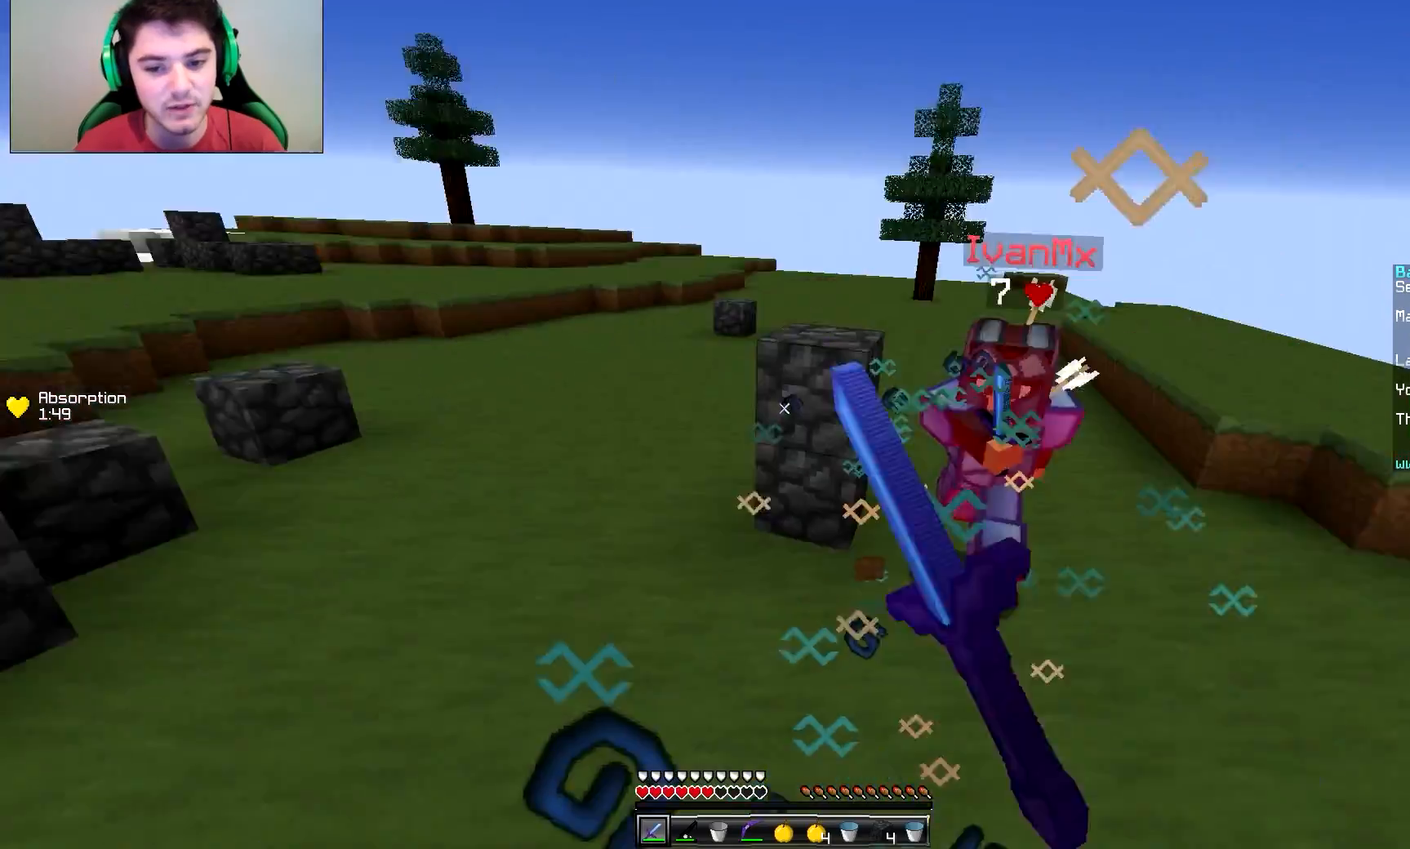
{"keys": ["a", "w"], "mouse": [], "events": [[50, "mouse_left", "down"], [100, "mouse_left", "up"], [251, "mouse_right", "down"], [351, "mouse_right", "up"], [451, "a", "down"]]}
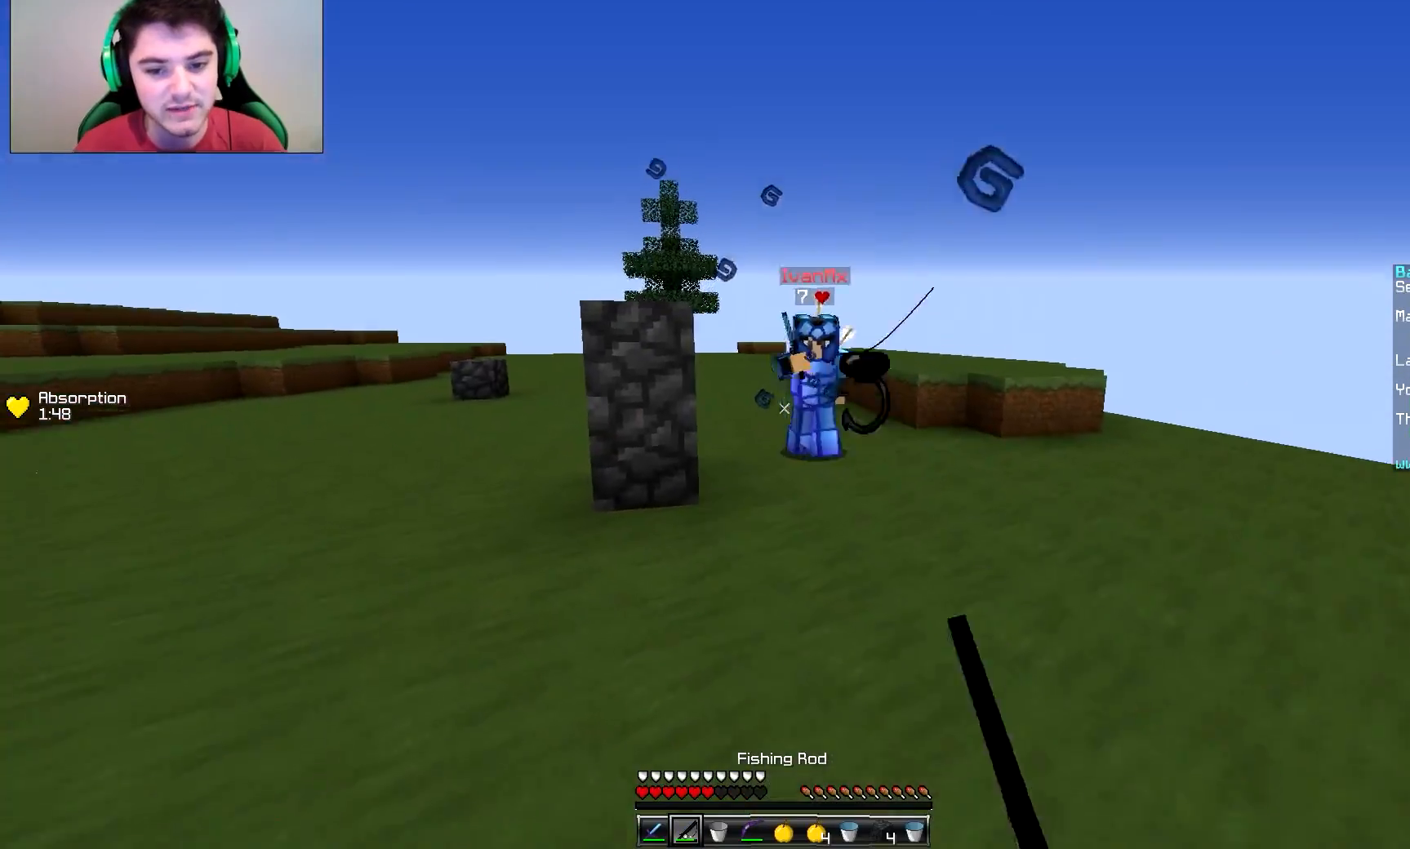
{"keys": ["a", "w"], "mouse": [], "events": [[100, "mouse_right", "down"], [150, "mouse_right", "up"], [250, "mouse_right", "down"], [300, "mouse_right", "up"]]}
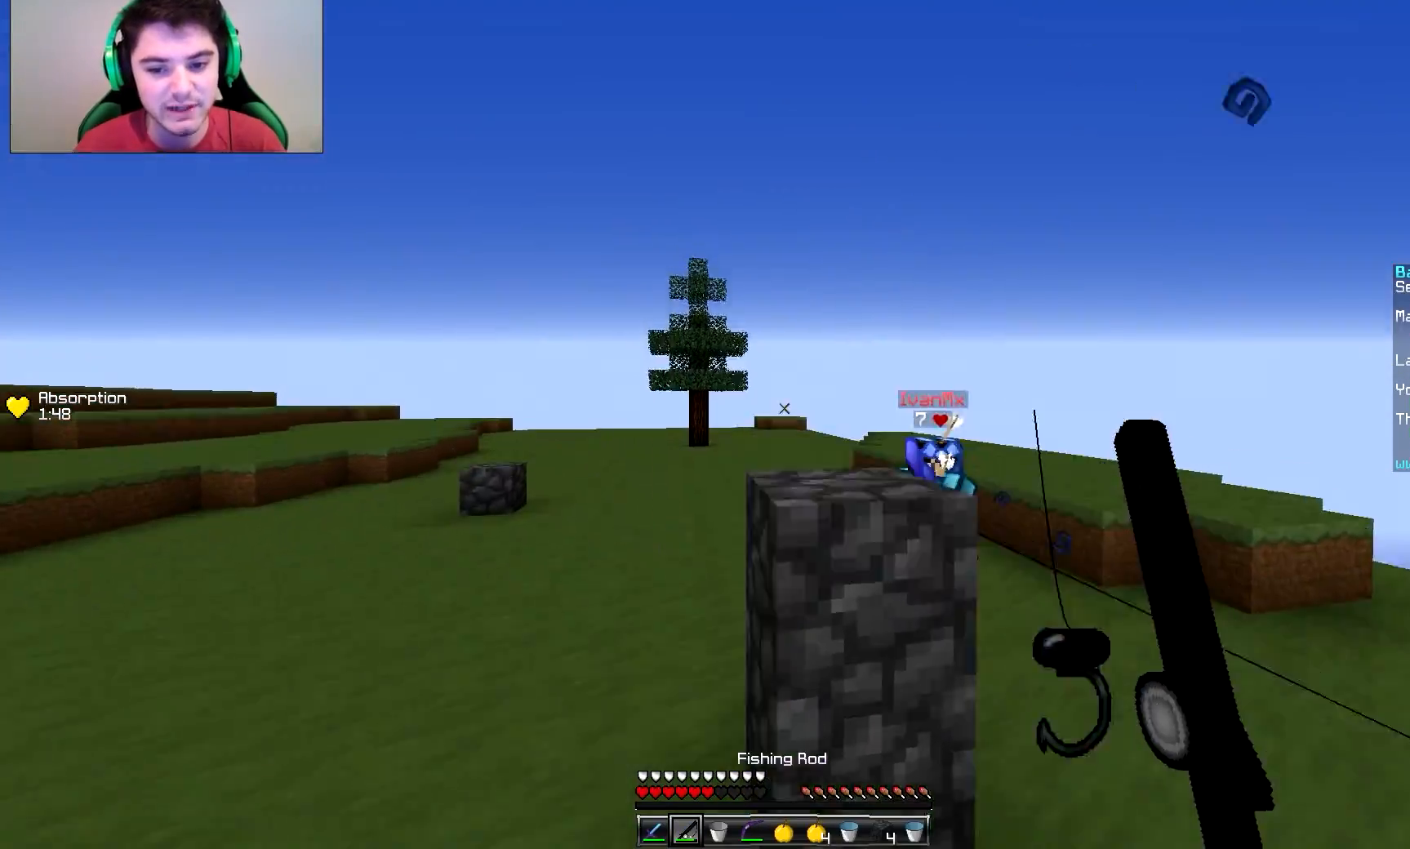
{"keys": ["w"], "mouse": [], "events": [[200, "a", "up"], [200, "mouse_right", "down"], [301, "mouse_right", "up"]]}
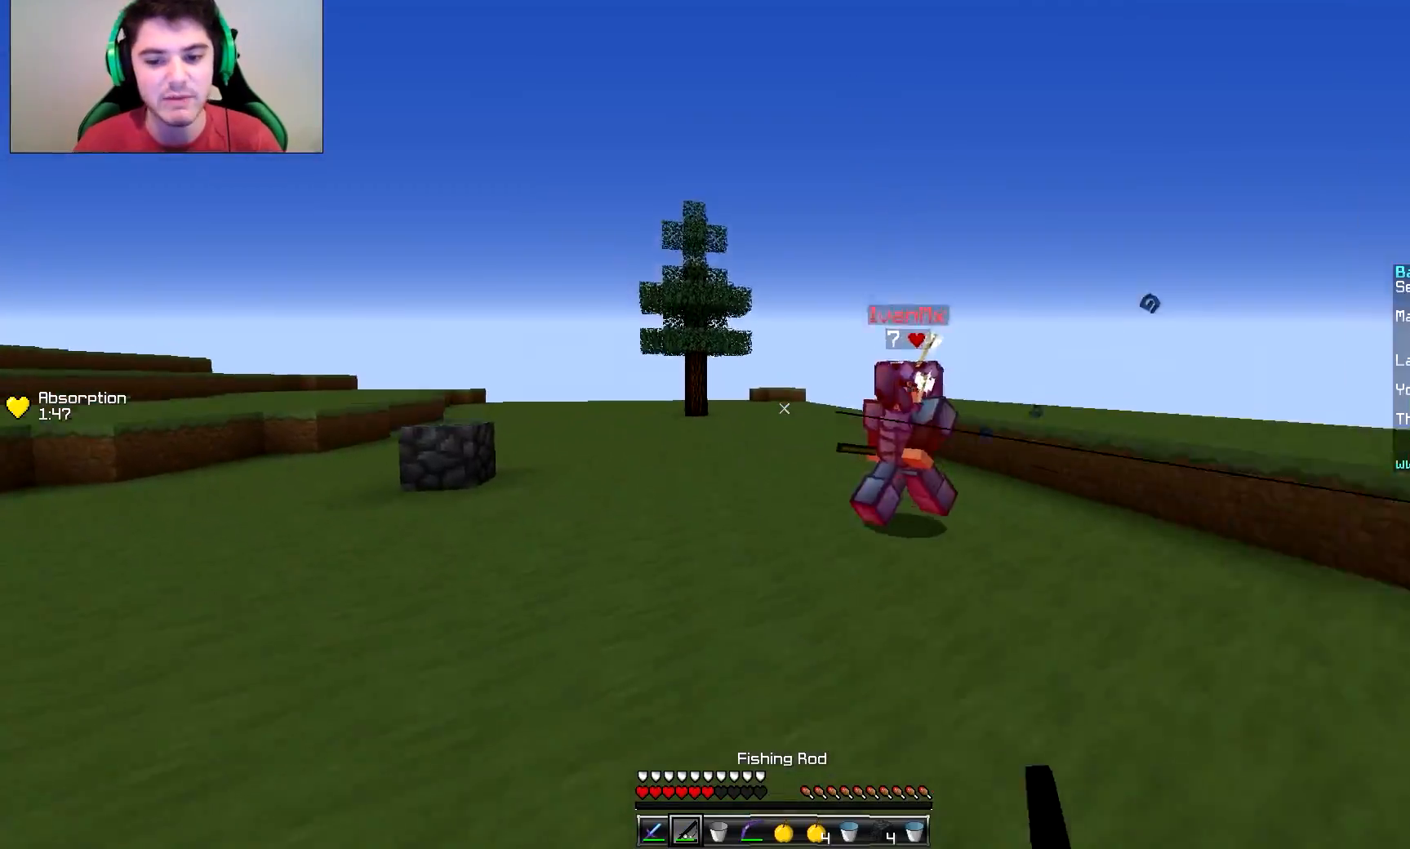
{"keys": ["w"], "mouse": [], "events": [[50, "a", "down"], [150, "a", "up"], [250, "mouse_right", "down"], [350, "mouse_right", "up"]]}
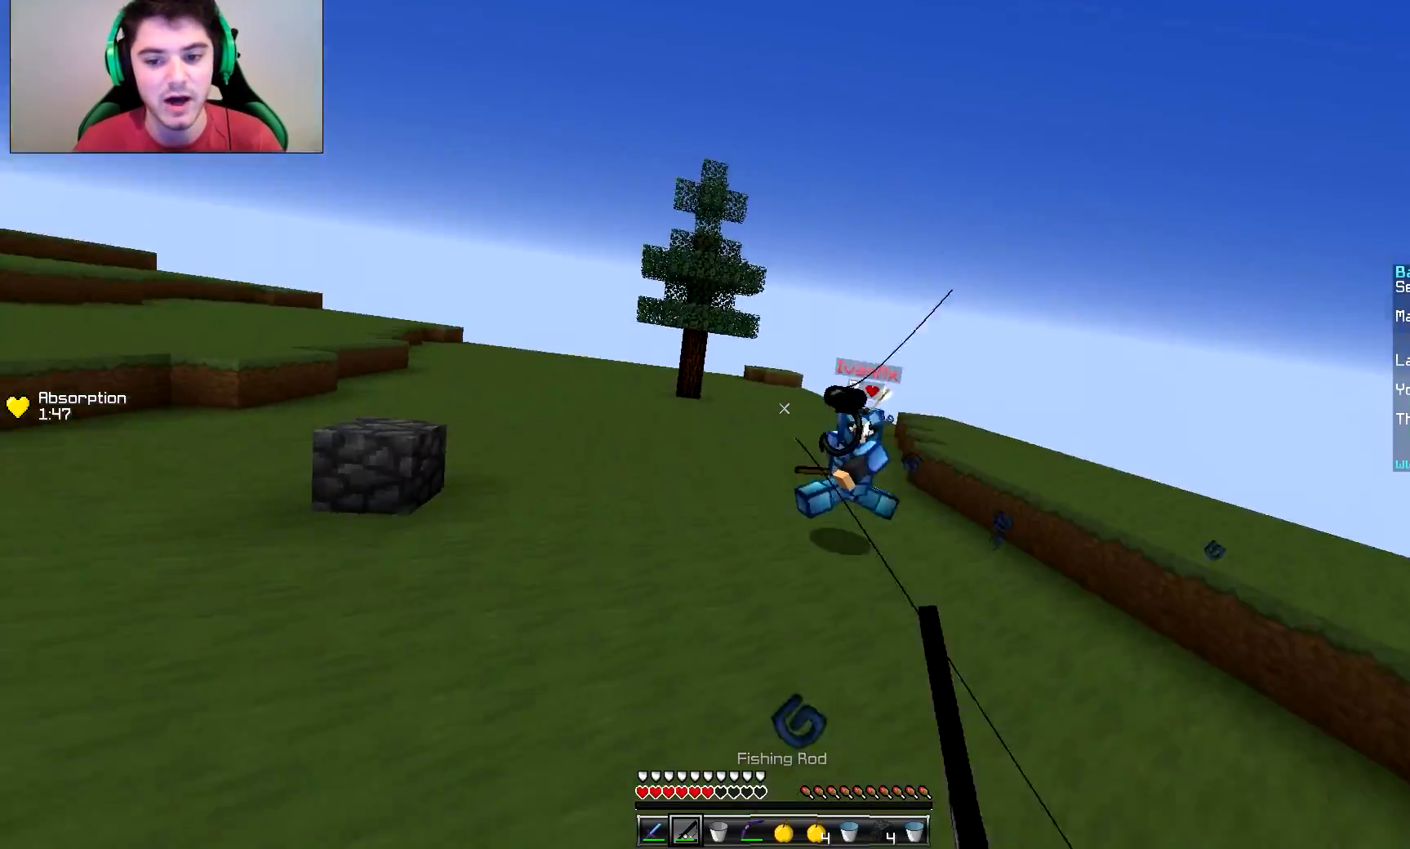
{"keys": ["w"], "mouse": ["right"], "events": [[50, "d", "down"], [251, "d", "up"], [351, "mouse_right", "down"]]}
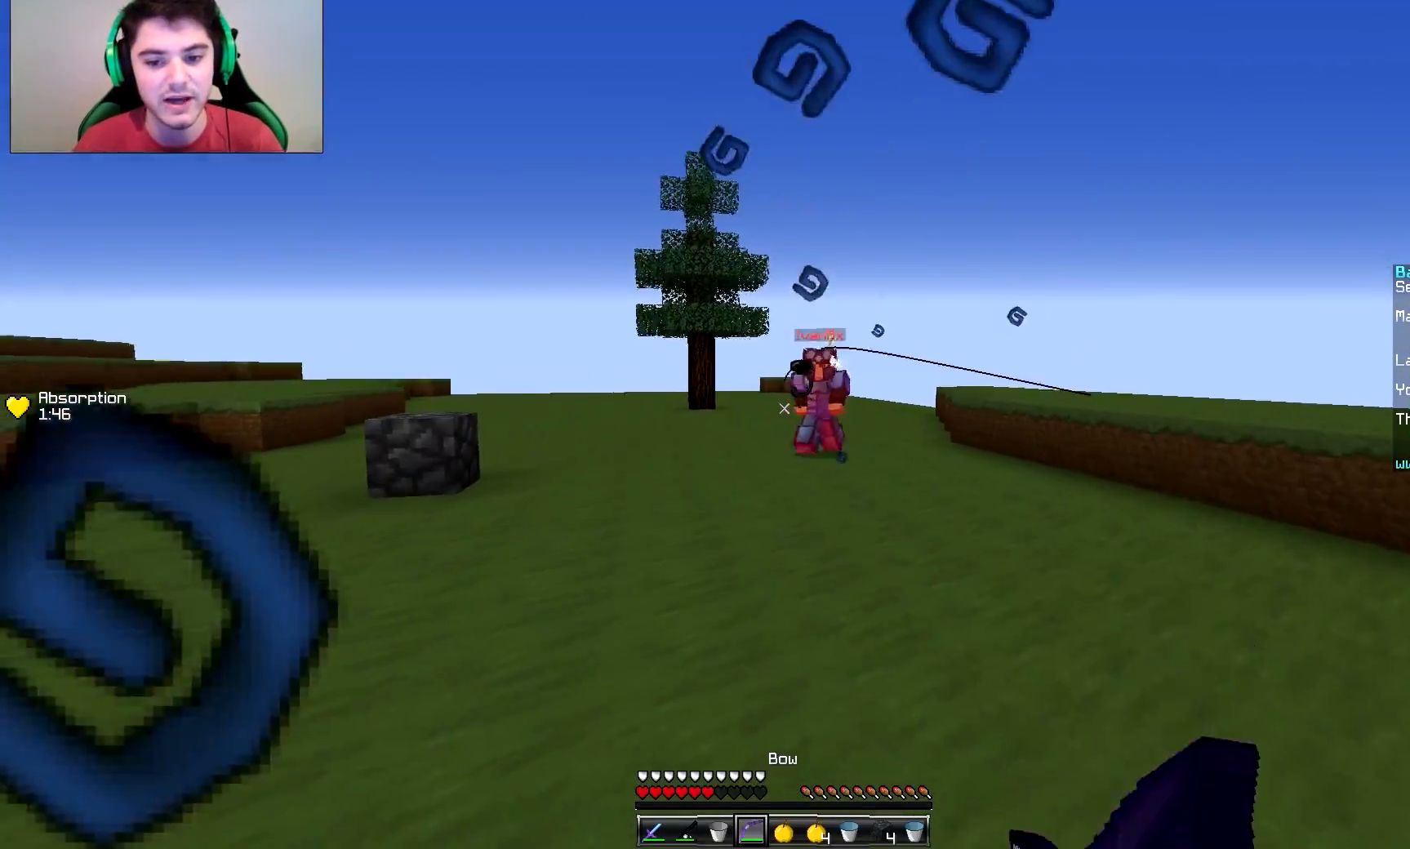
{"keys": ["a", "w"], "mouse": ["right"], "events": [[200, "a", "down"]]}
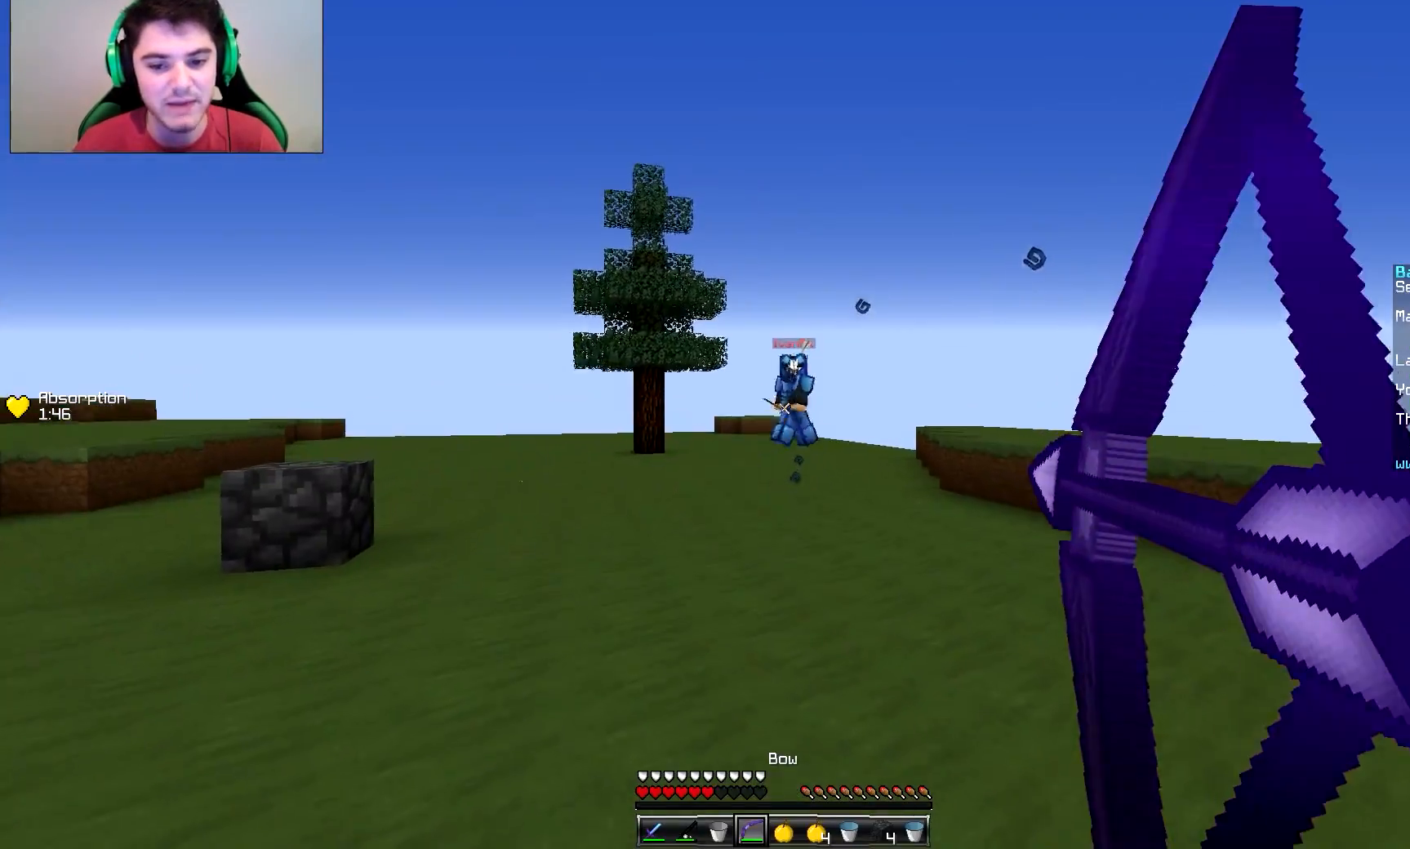
{"keys": ["a", "w"], "mouse": ["right"], "events": []}
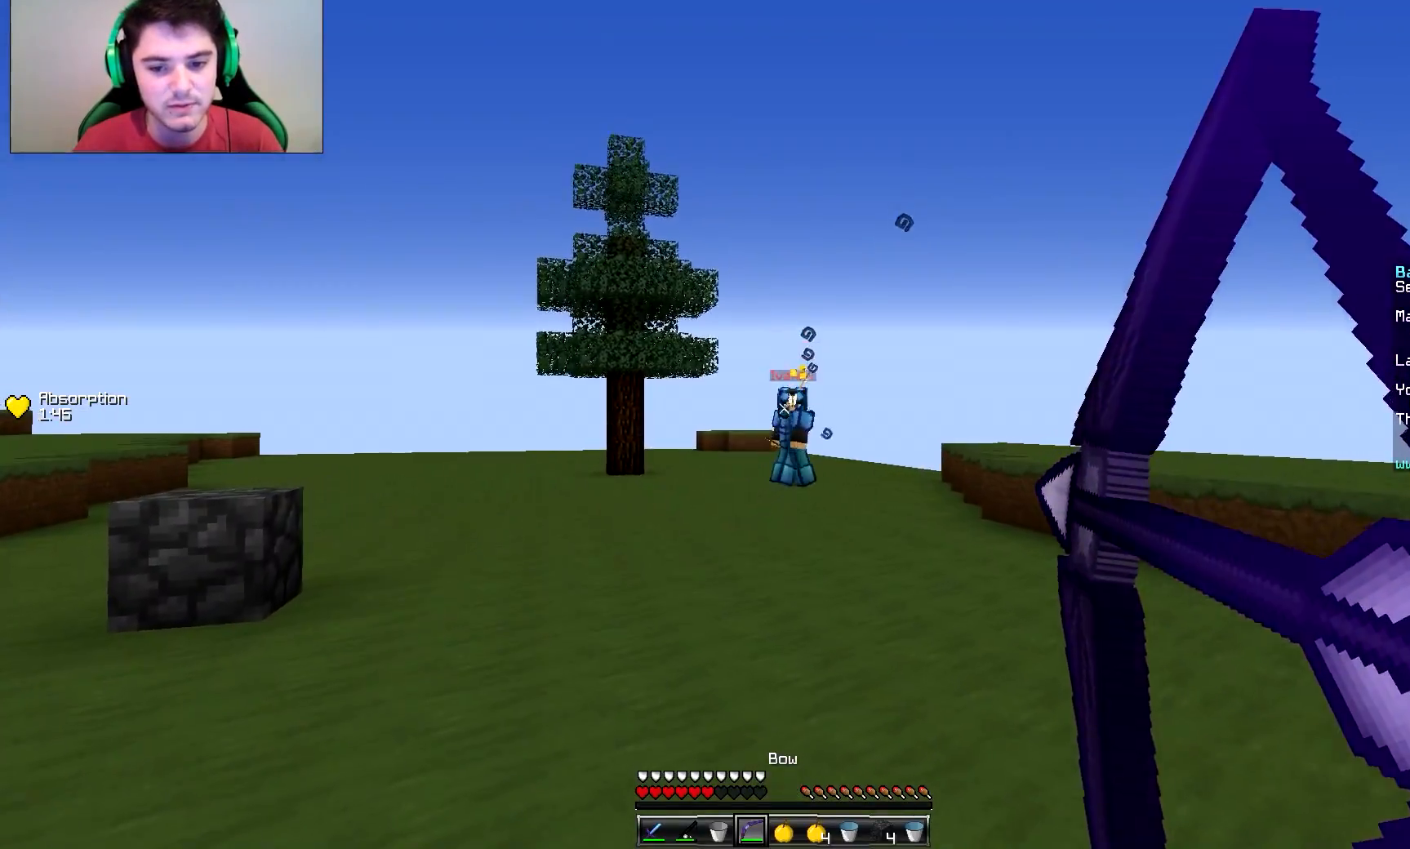
{"keys": ["a", "w"], "mouse": ["left", "right"], "events": [[200, "mouse_right", "up"], [350, "mouse_left", "down"], [350, "mouse_right", "down"]]}
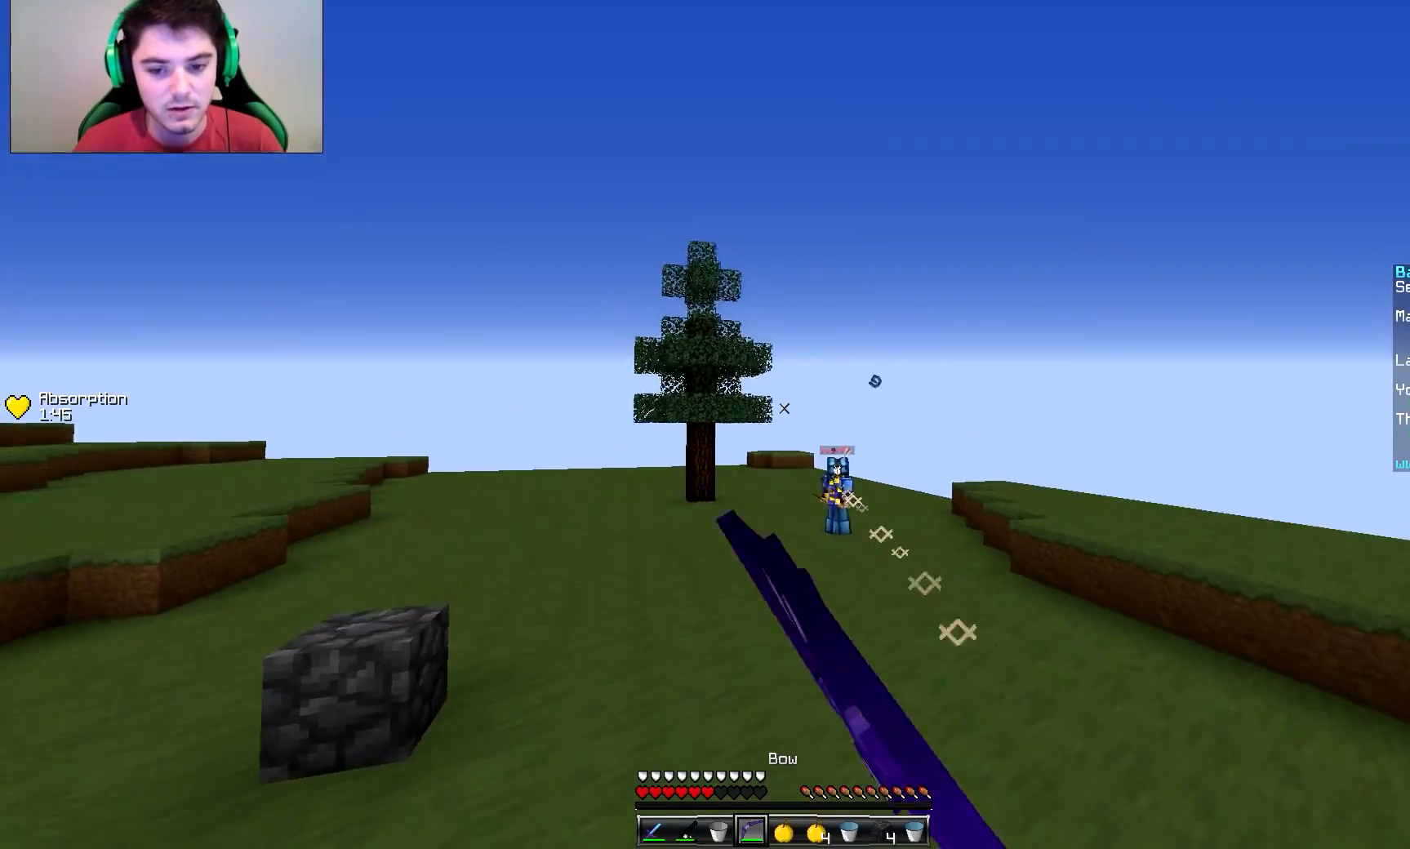
{"keys": ["a", "w"], "mouse": ["left", "right"], "events": []}
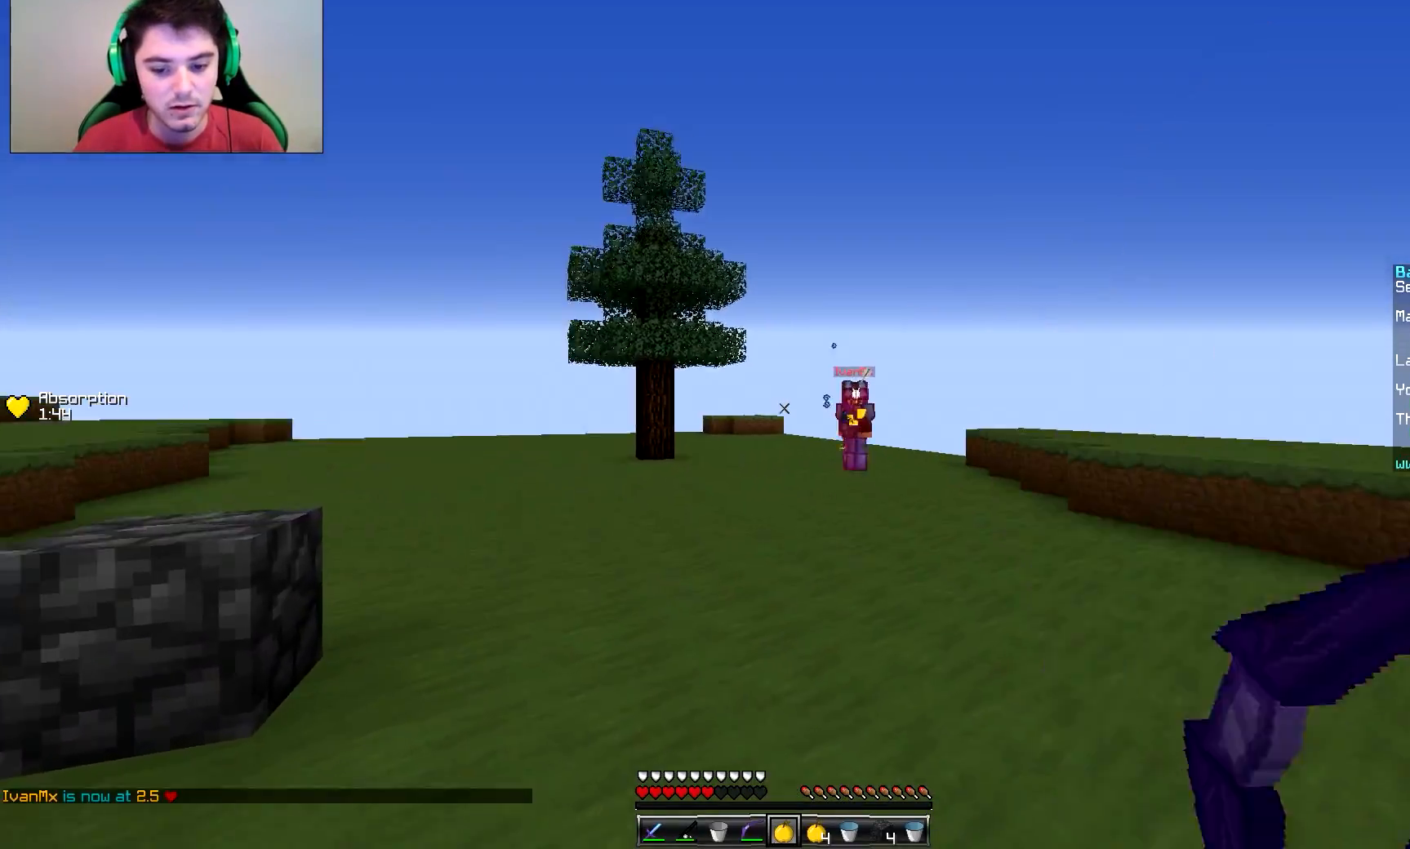
{"keys": ["a", "s"], "mouse": ["left", "right"], "events": [[300, "w", "up"], [400, "s", "down"]]}
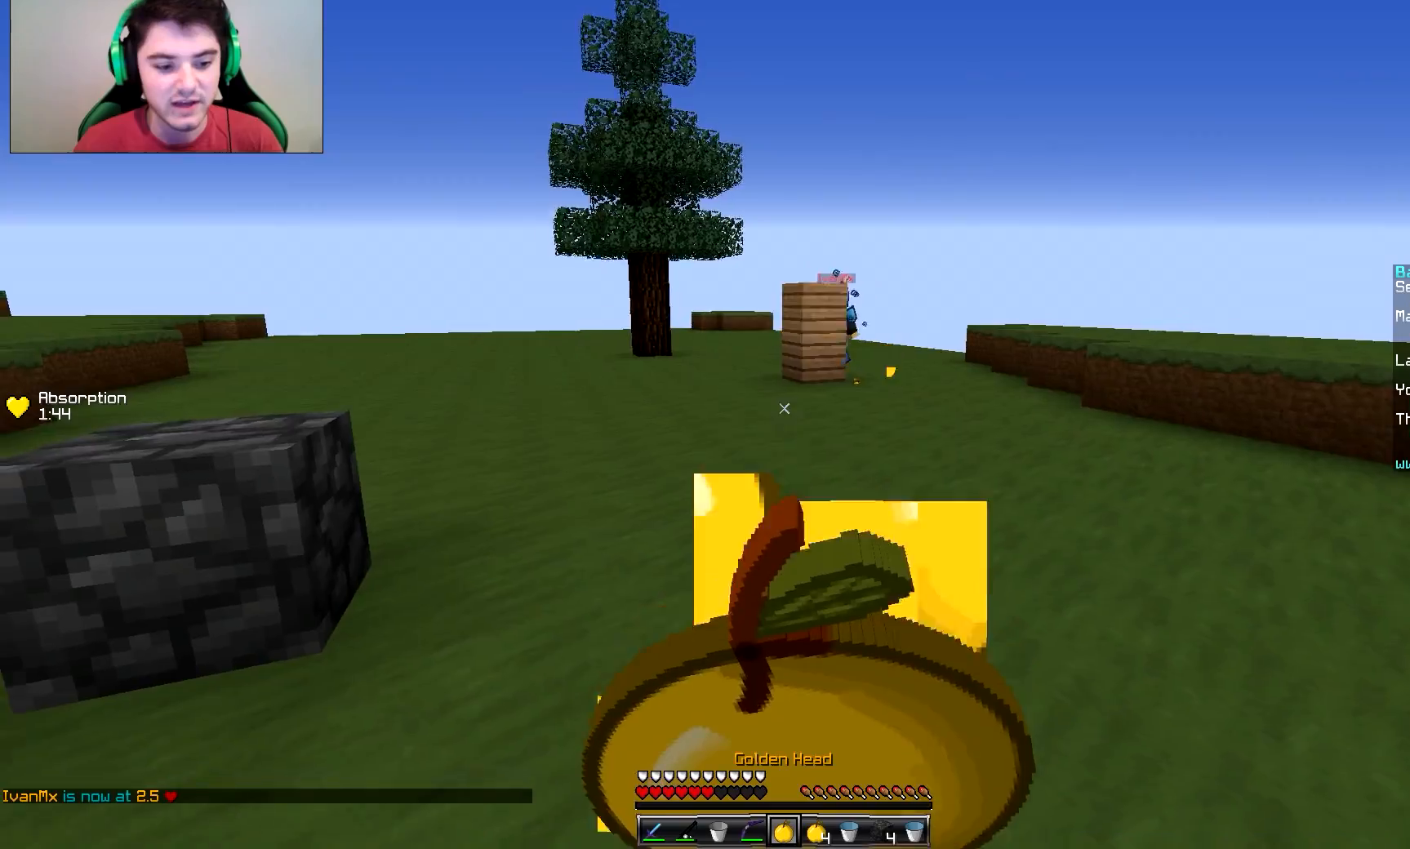
{"keys": ["d", "w"], "mouse": ["left", "right"], "events": [[50, "s", "up"], [150, "d", "down"], [200, "w", "down"], [301, "a", "up"]]}
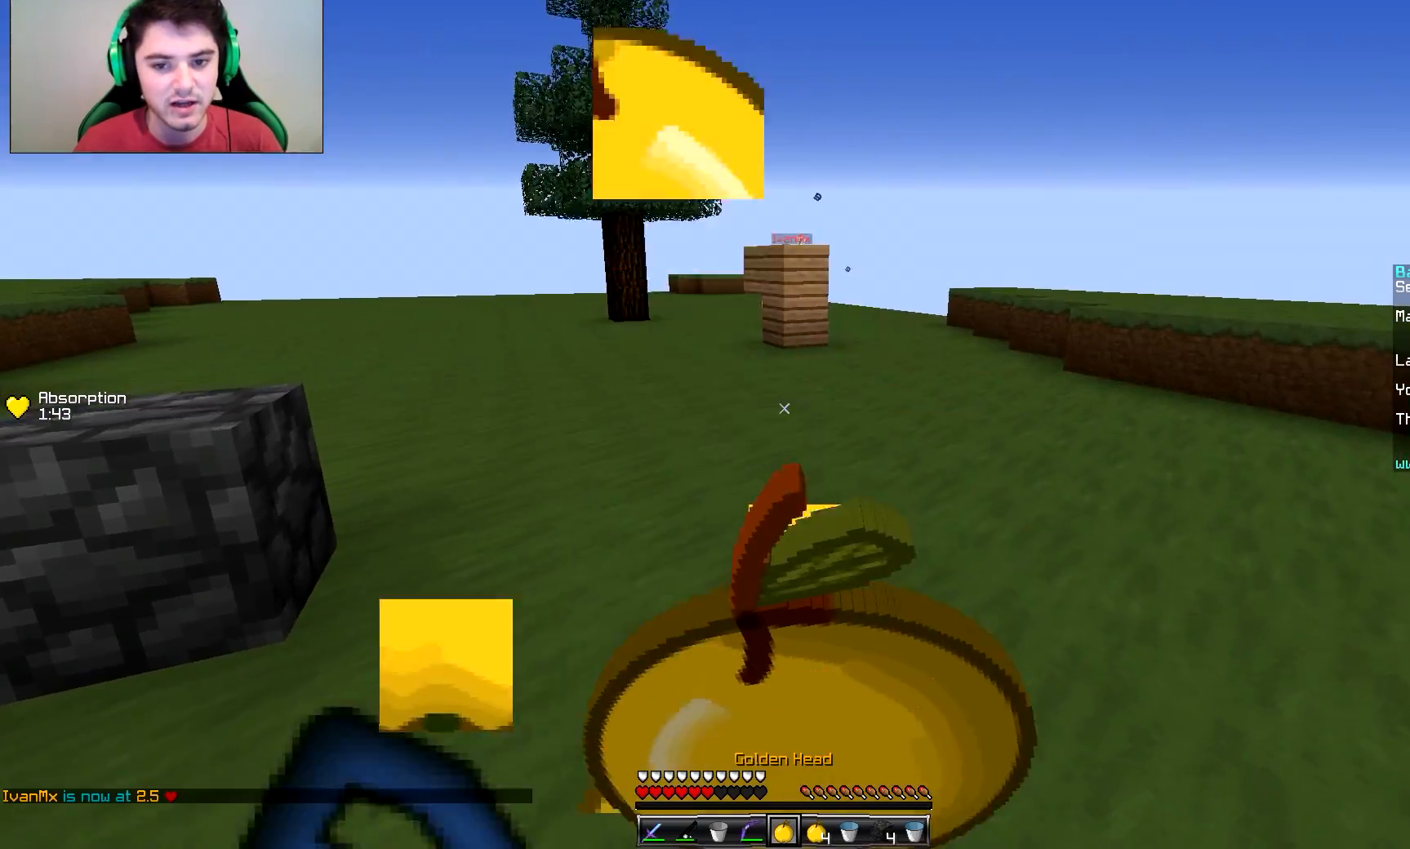
{"keys": ["w"], "mouse": ["right"], "events": [[50, "d", "up"], [150, "a", "down"], [250, "mouse_left", "up"], [300, "a", "up"]]}
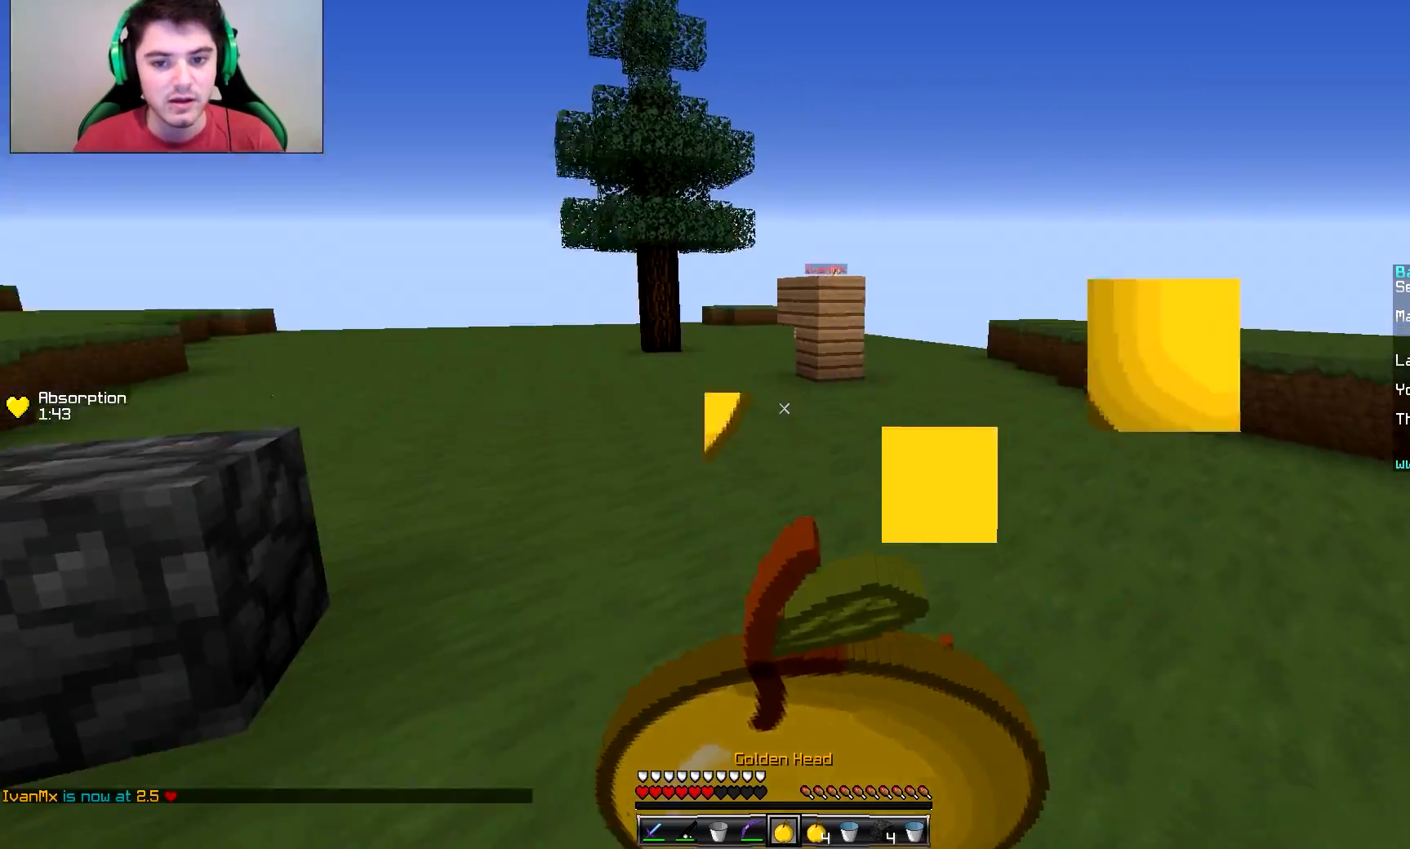
{"keys": ["w"], "mouse": [], "events": [[301, "mouse_right", "up"]]}
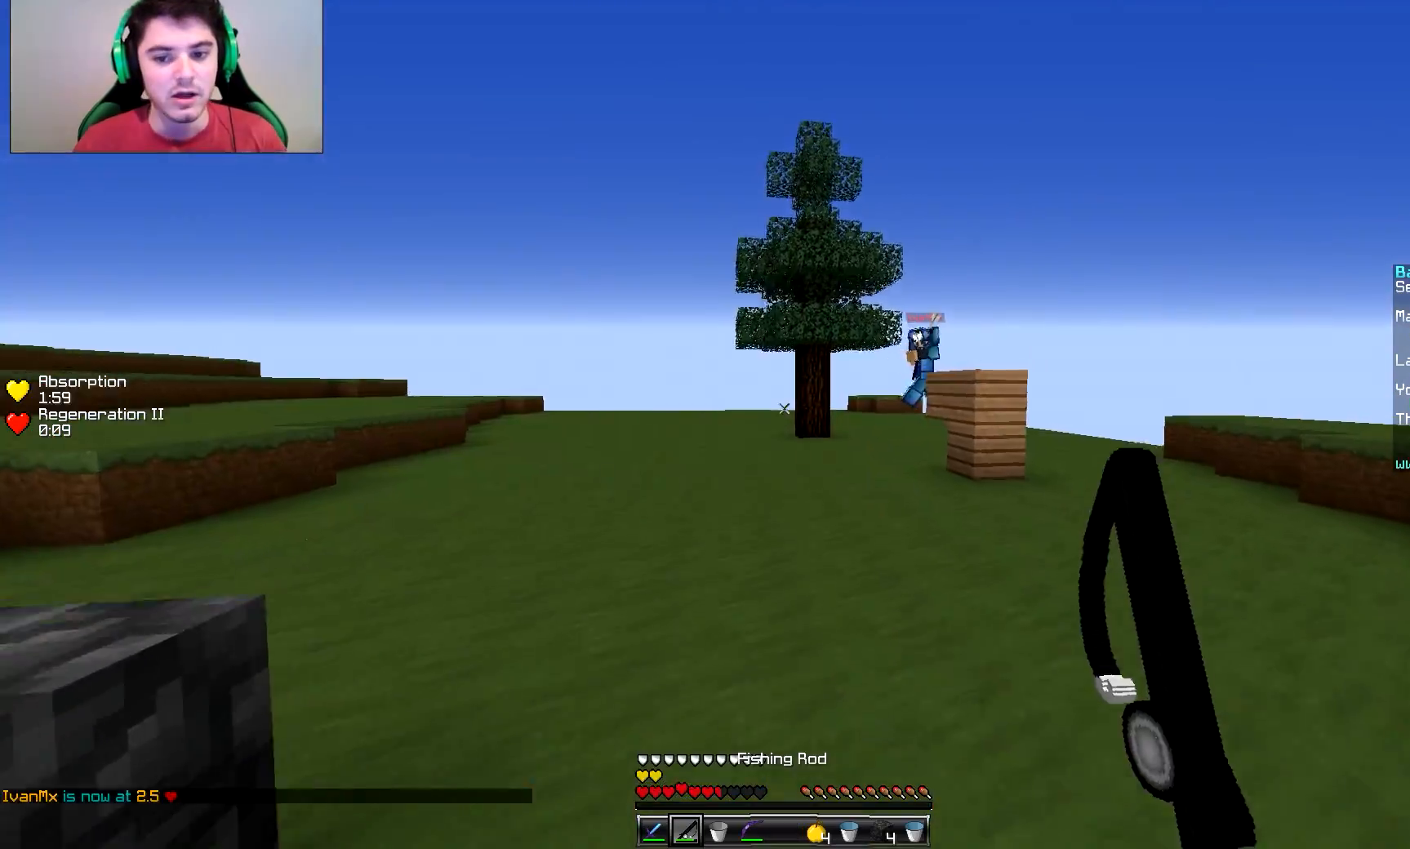
{"keys": ["d", "w"], "mouse": [], "events": [[300, "d", "down"]]}
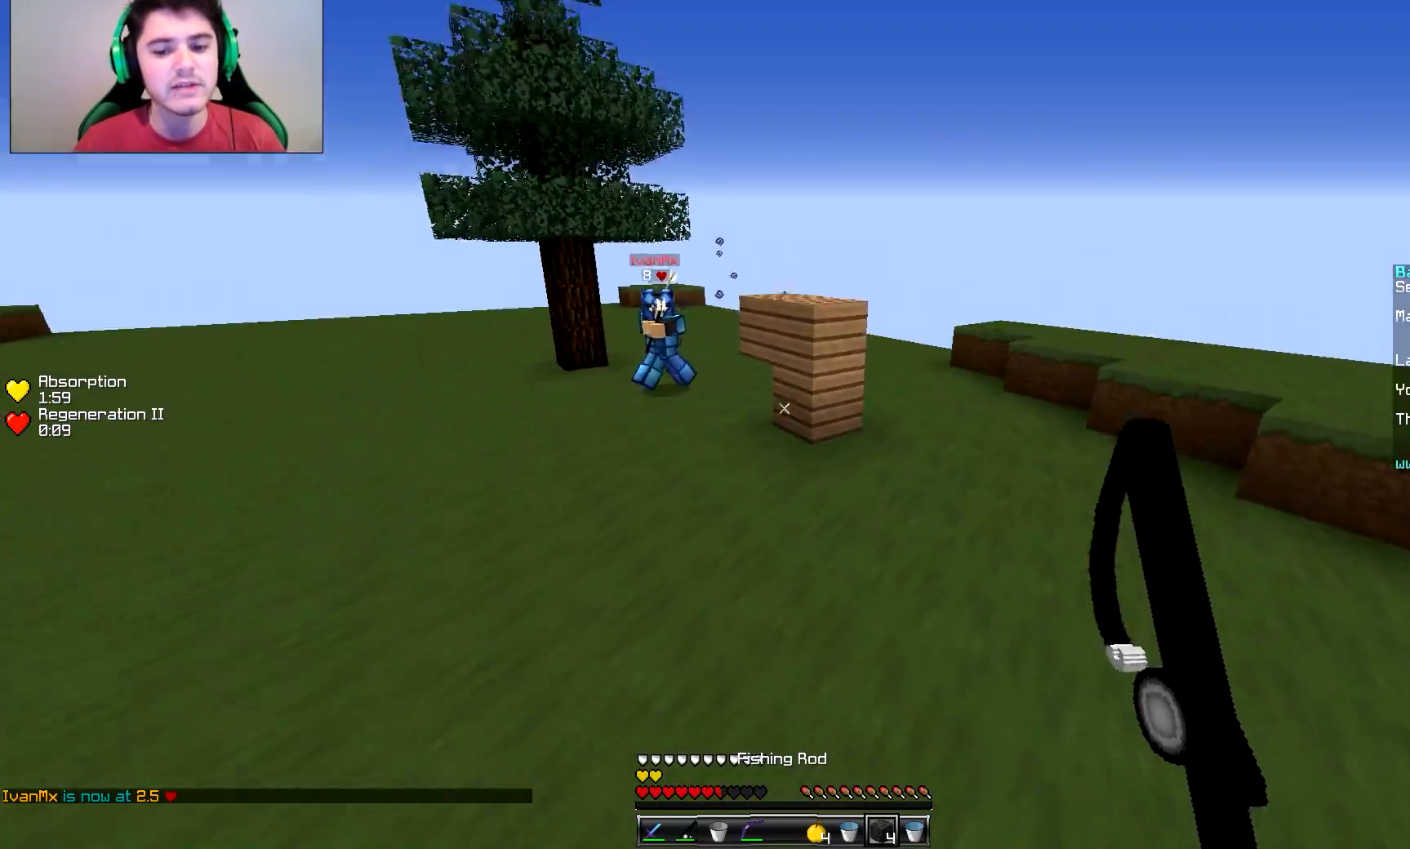
{"keys": ["a", "w"], "mouse": [], "events": [[150, "mouse_right", "down"], [251, "mouse_right", "up"], [301, "a", "down"], [301, "d", "up"], [401, "mouse_right", "down"], [501, "mouse_right", "up"]]}
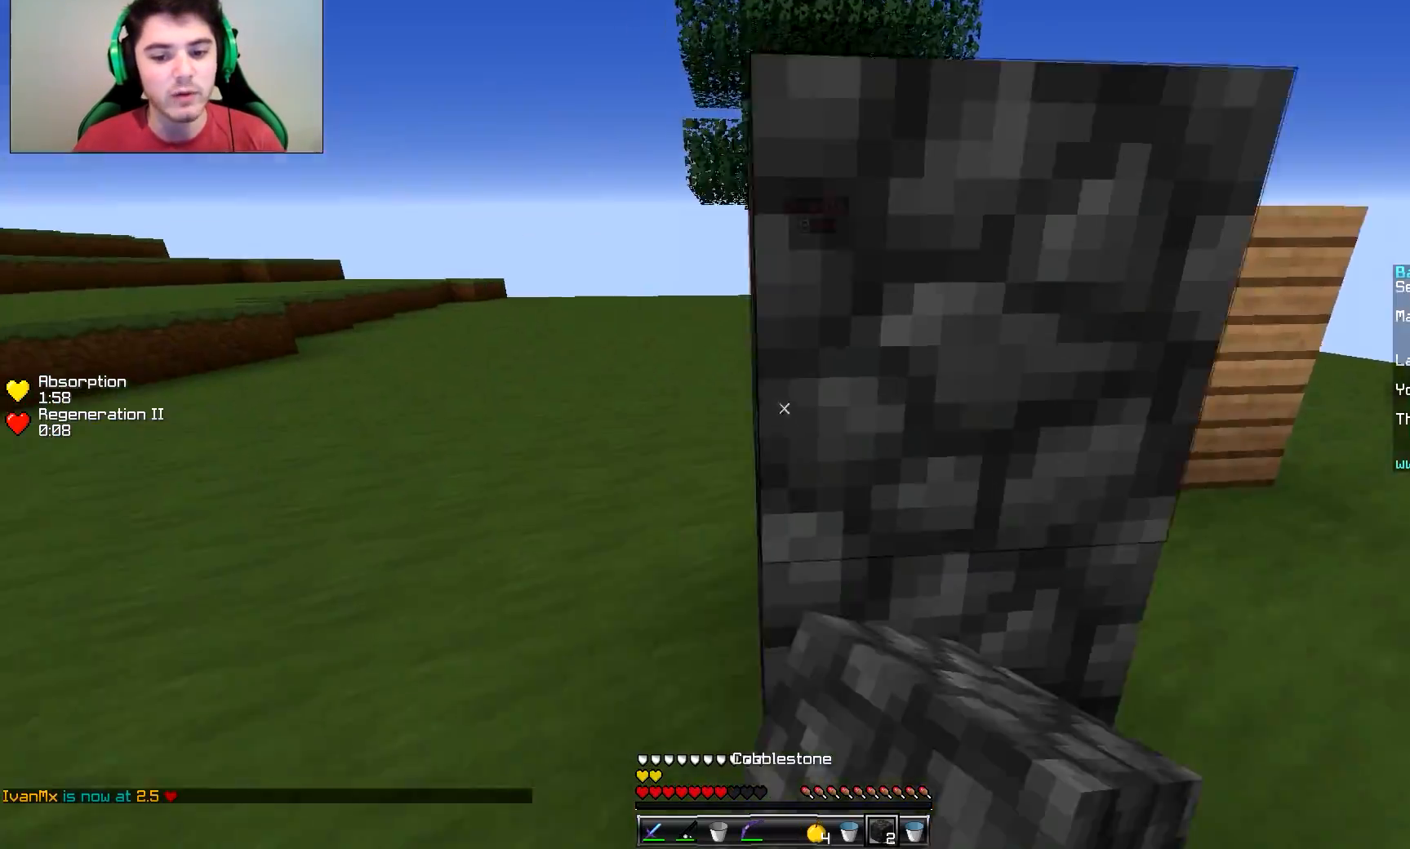
{"keys": ["a", "w"], "mouse": ["right"], "events": [[150, "mouse_right", "down"], [250, "mouse_right", "up"], [450, "mouse_right", "down"]]}
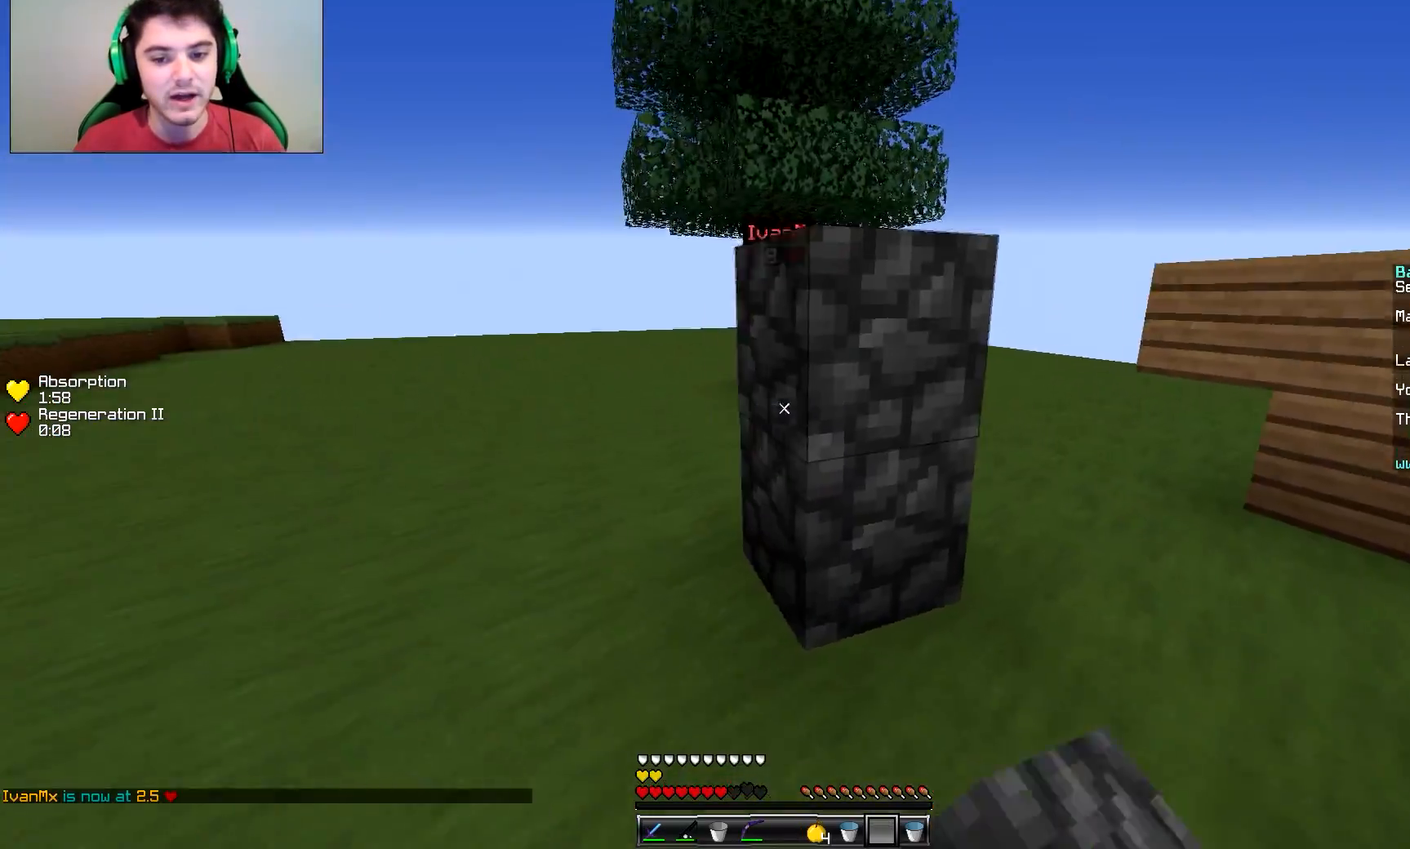
{"keys": ["w"], "mouse": [], "events": [[50, "mouse_right", "up"], [200, "mouse_right", "down"], [301, "mouse_right", "up"], [351, "a", "up"]]}
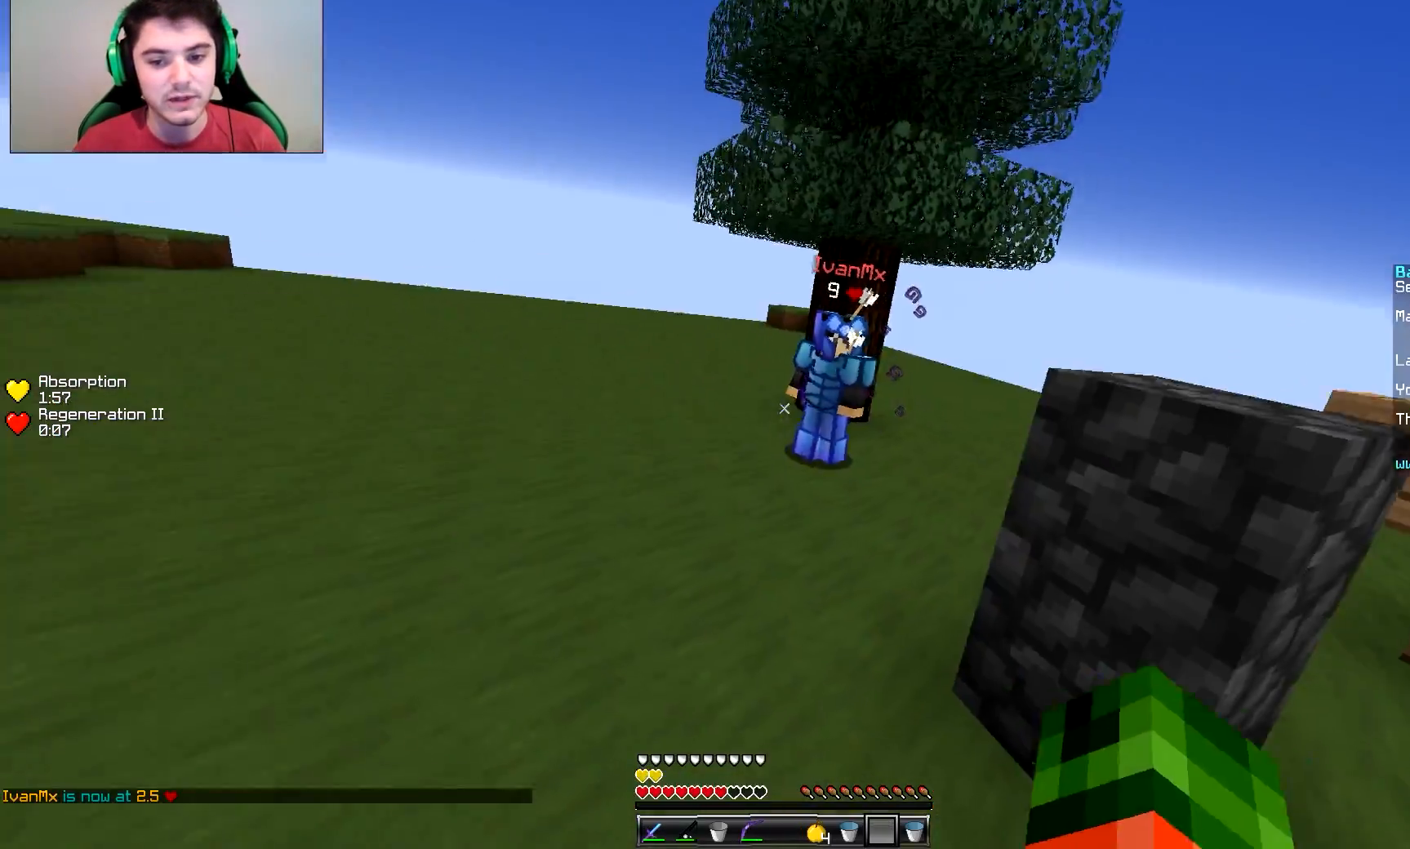
{"keys": ["d", "w"], "mouse": [], "events": [[100, "d", "down"], [200, "d", "up"], [300, "d", "down"], [400, "mouse_right", "down"], [500, "mouse_right", "up"]]}